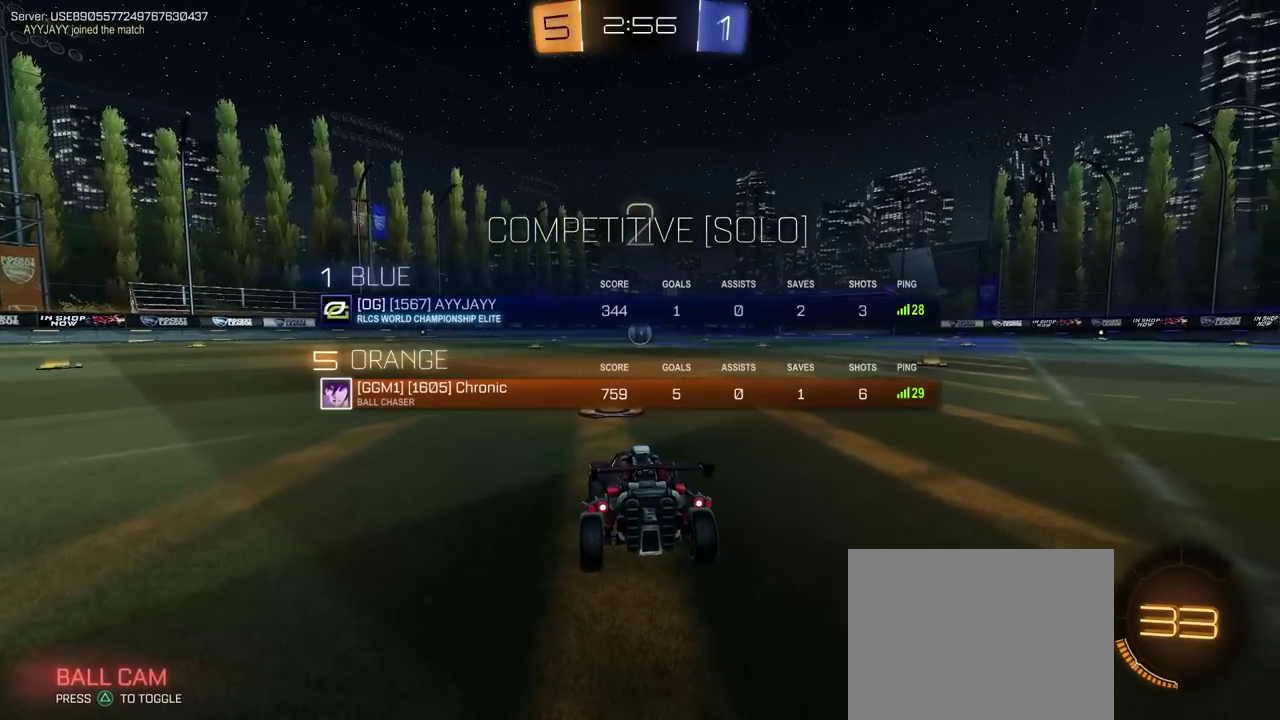
Gameplay with a controller (PlayStation layout); each line is a JSON object with the inputs held at the frame after it. "events" lists button and stick changes between this image and that frame as [ms after this image, input, new state], when the widget could be followed in between. This document gives stick clicks only as held states, not as events. Not read: L1.
{"buttons": ["R2", "R3"], "left_stick": "center", "right_stick": "center", "events": []}
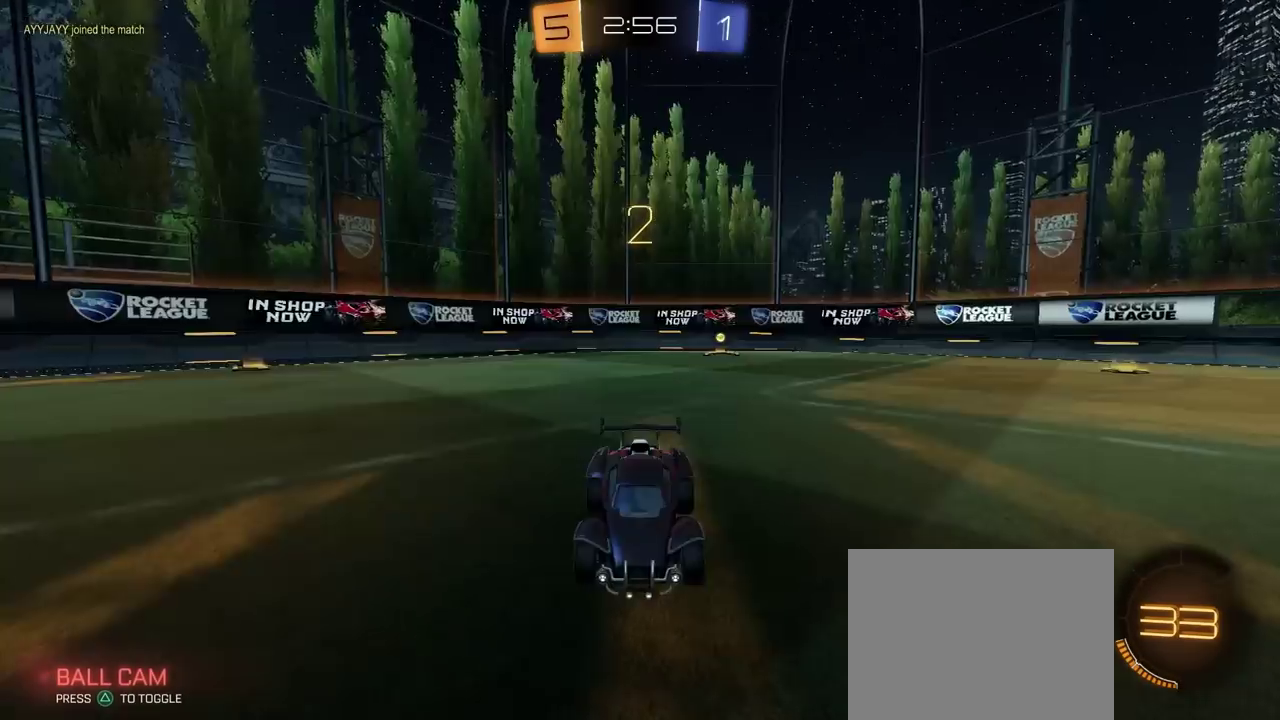
{"buttons": ["R2"], "left_stick": "center", "right_stick": "center", "events": [[283, "R2", "up"], [450, "R2", "down"]]}
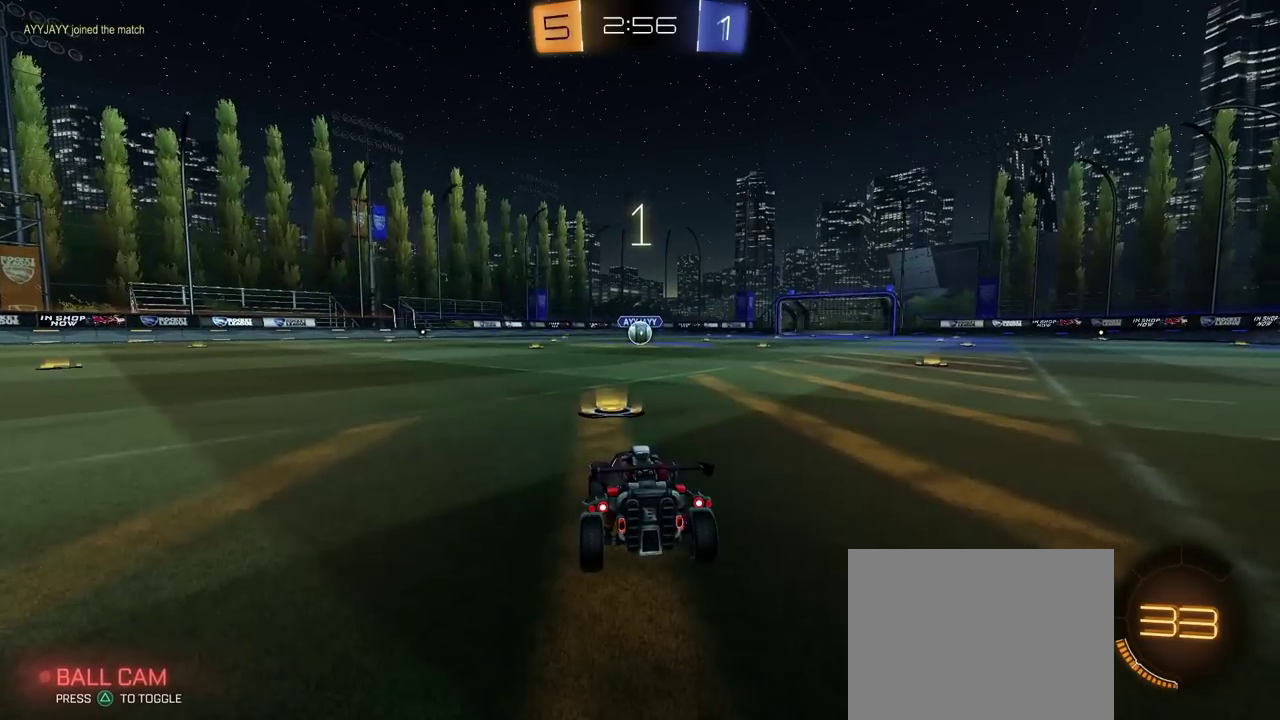
{"buttons": ["CIRCLE", "R2"], "left_stick": "center", "right_stick": "center", "events": [[200, "TRIANGLE", "down"], [250, "TRIANGLE", "up"], [333, "TRIANGLE", "down"], [417, "TRIANGLE", "up"], [467, "CIRCLE", "down"]]}
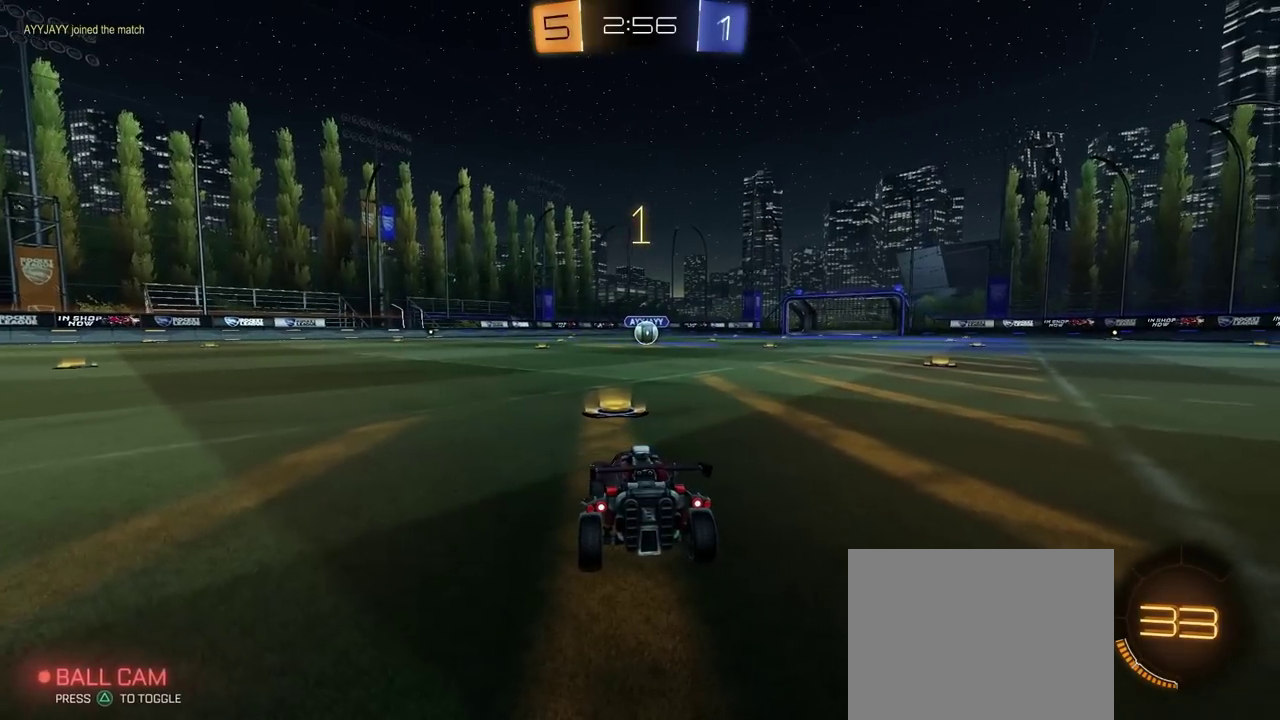
{"buttons": ["CIRCLE", "R2"], "left_stick": "center", "right_stick": "center", "events": [[300, "left_stick", "right"], [383, "left_stick", "center"]]}
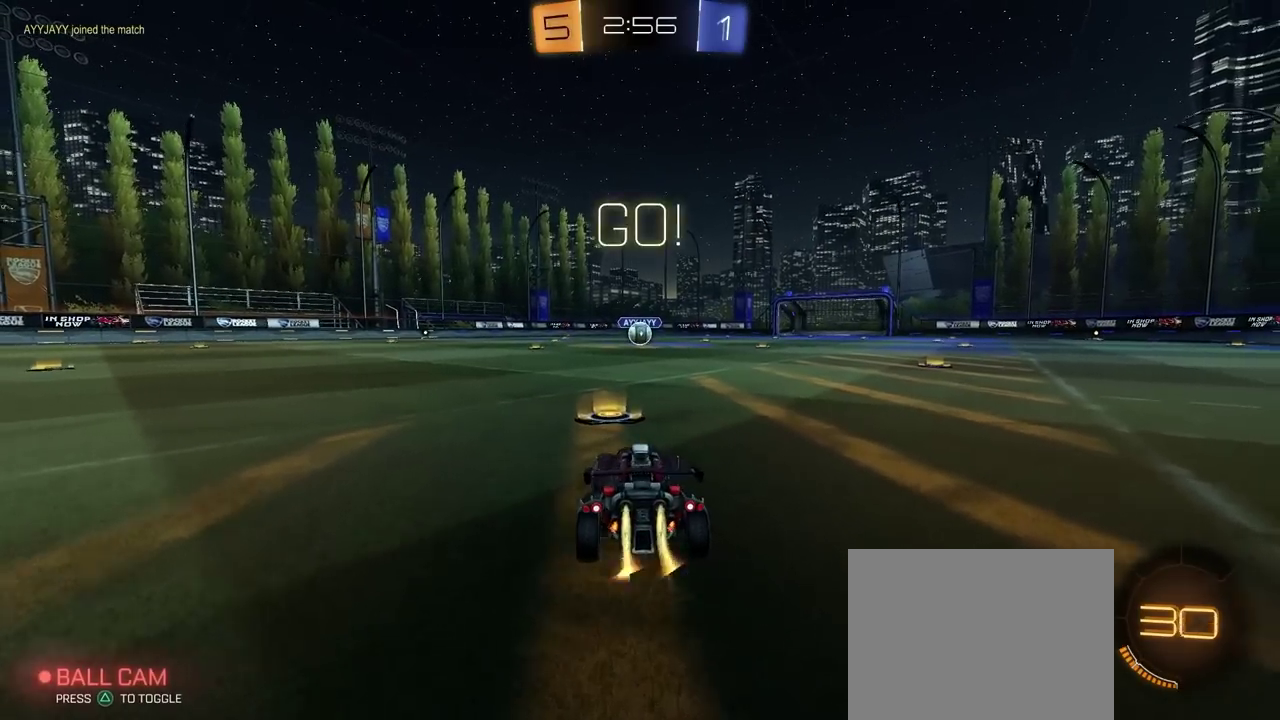
{"buttons": ["CROSS", "CIRCLE", "TRIANGLE", "R2"], "left_stick": "down-left", "right_stick": "center", "events": [[283, "CROSS", "down"], [317, "left_stick", "up-left"], [417, "TRIANGLE", "down"], [433, "left_stick", "down-left"]]}
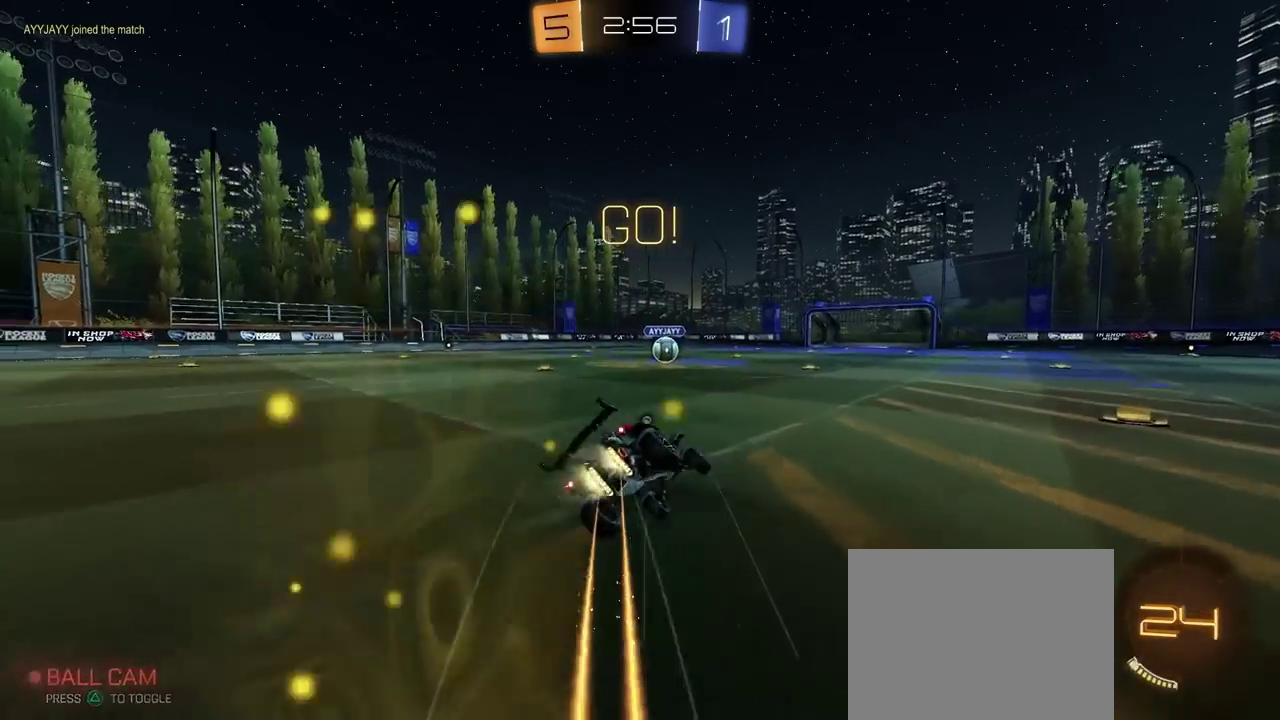
{"buttons": ["CIRCLE", "R2"], "left_stick": "down-left", "right_stick": "center"}